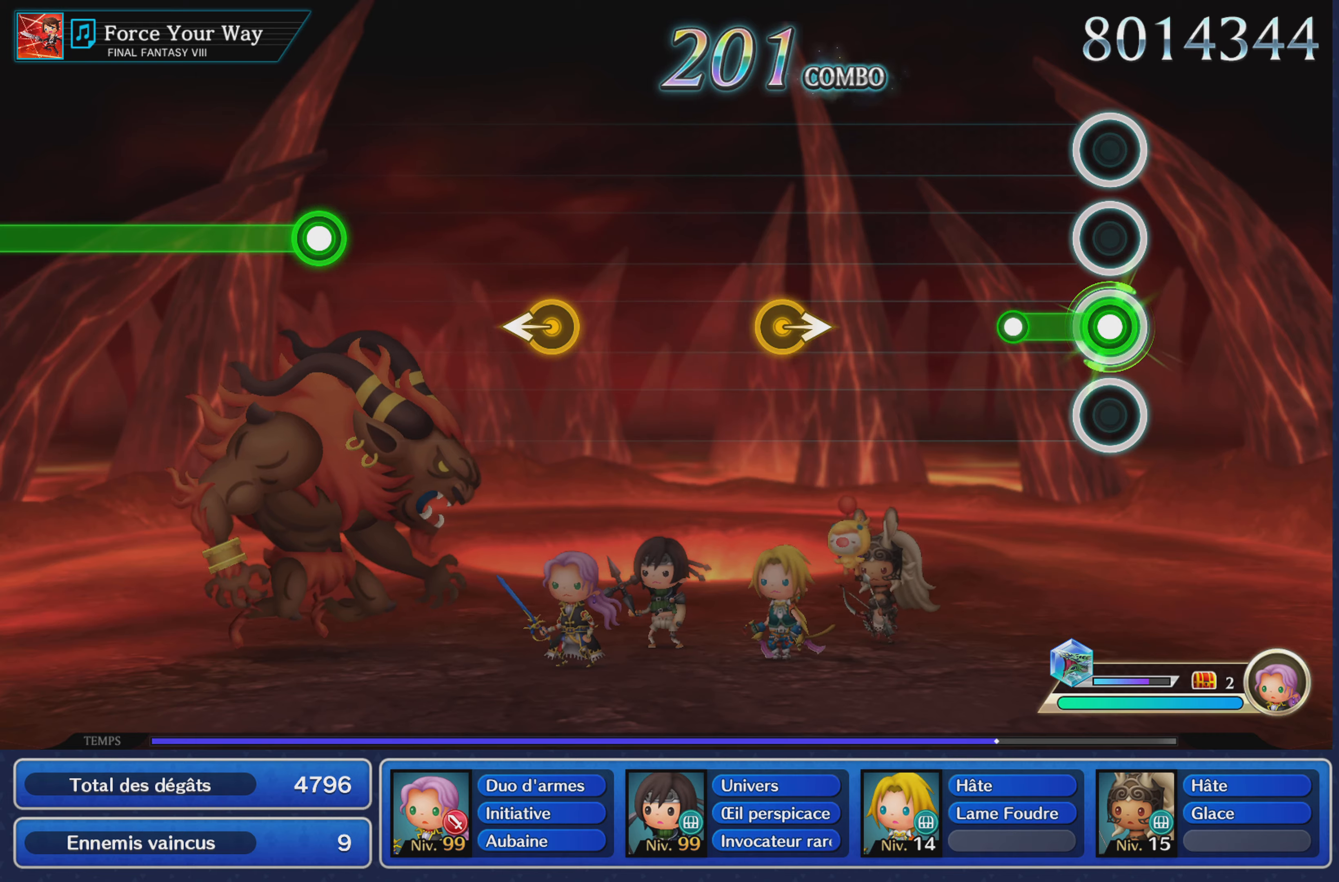
Gameplay with a controller (PlayStation layout); each line is a JSON object with the inputs held at the frame after it. "events" lists button and stick changes between this image and that frame as [ms after this image, input, new state], when the widget could be followed in between. Not read: CIRCLE L3 R3 SQUARE.
{"buttons": [], "left_stick": "center", "right_stick": "center", "events": [[184, "R1", "up"]]}
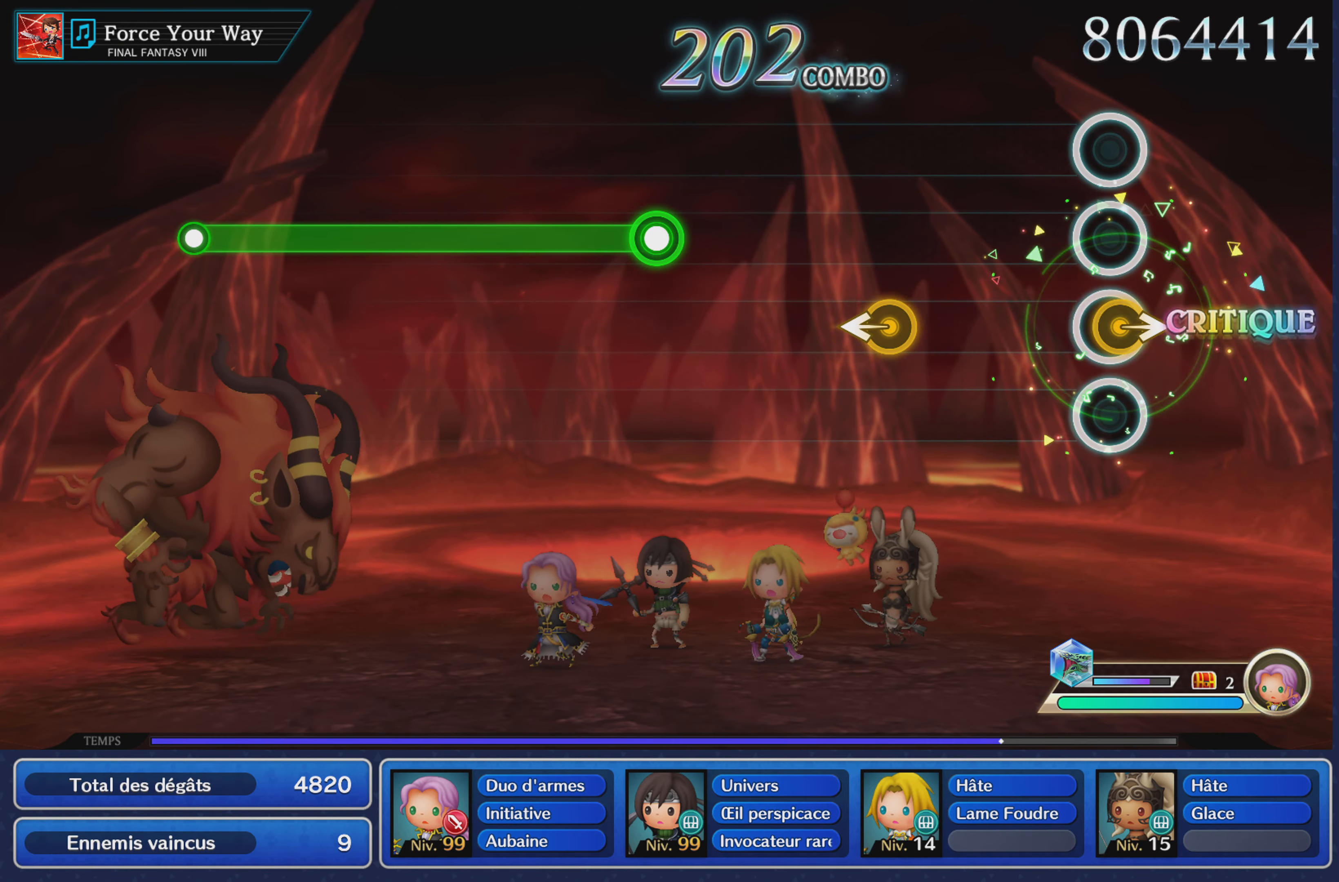
{"buttons": [], "left_stick": "left", "right_stick": "center", "events": [[16, "left_stick", "right"], [183, "left_stick", "center"], [383, "left_stick", "left"]]}
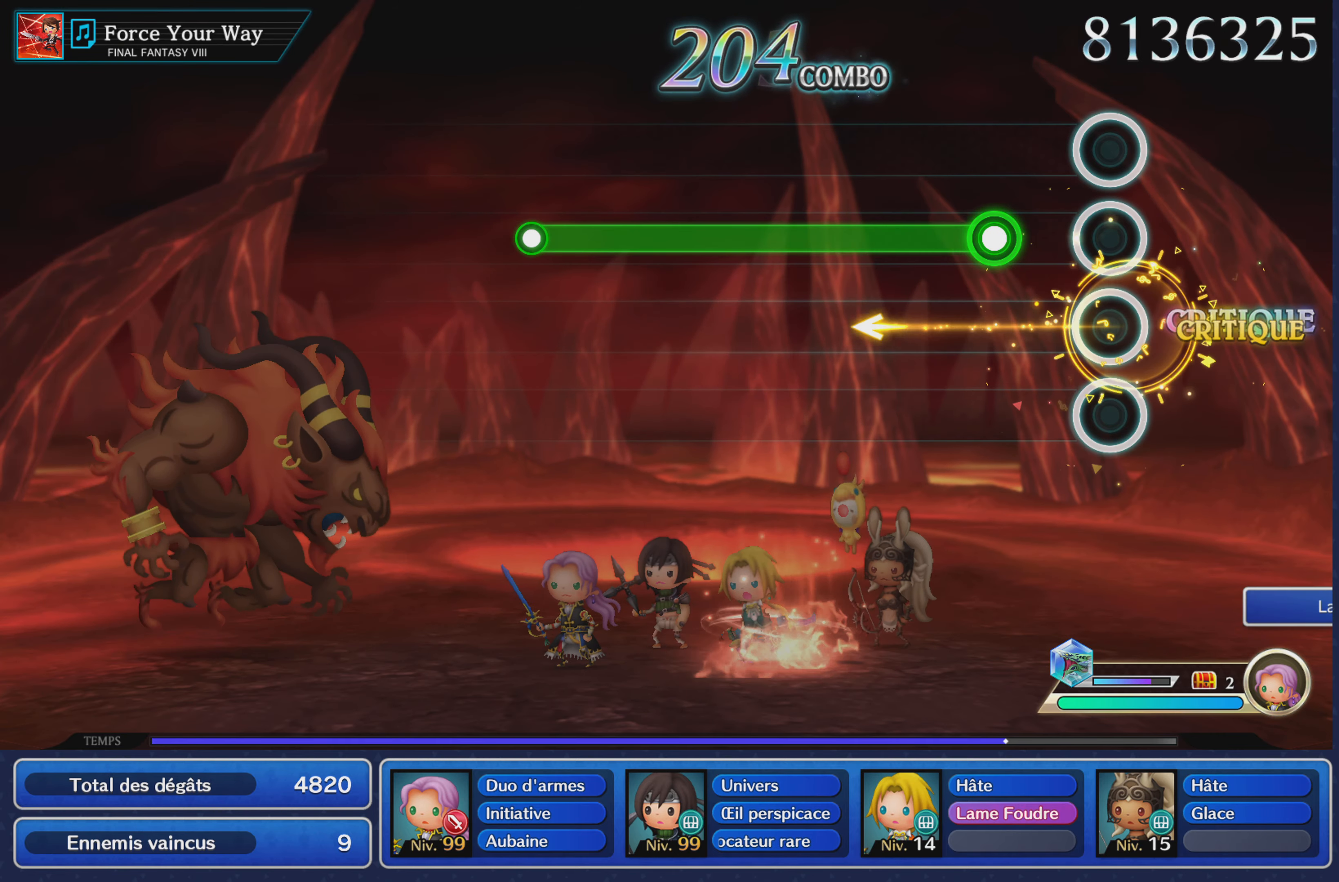
{"buttons": ["R1"], "left_stick": "center", "right_stick": "center", "events": [[50, "left_stick", "center"], [200, "R1", "down"]]}
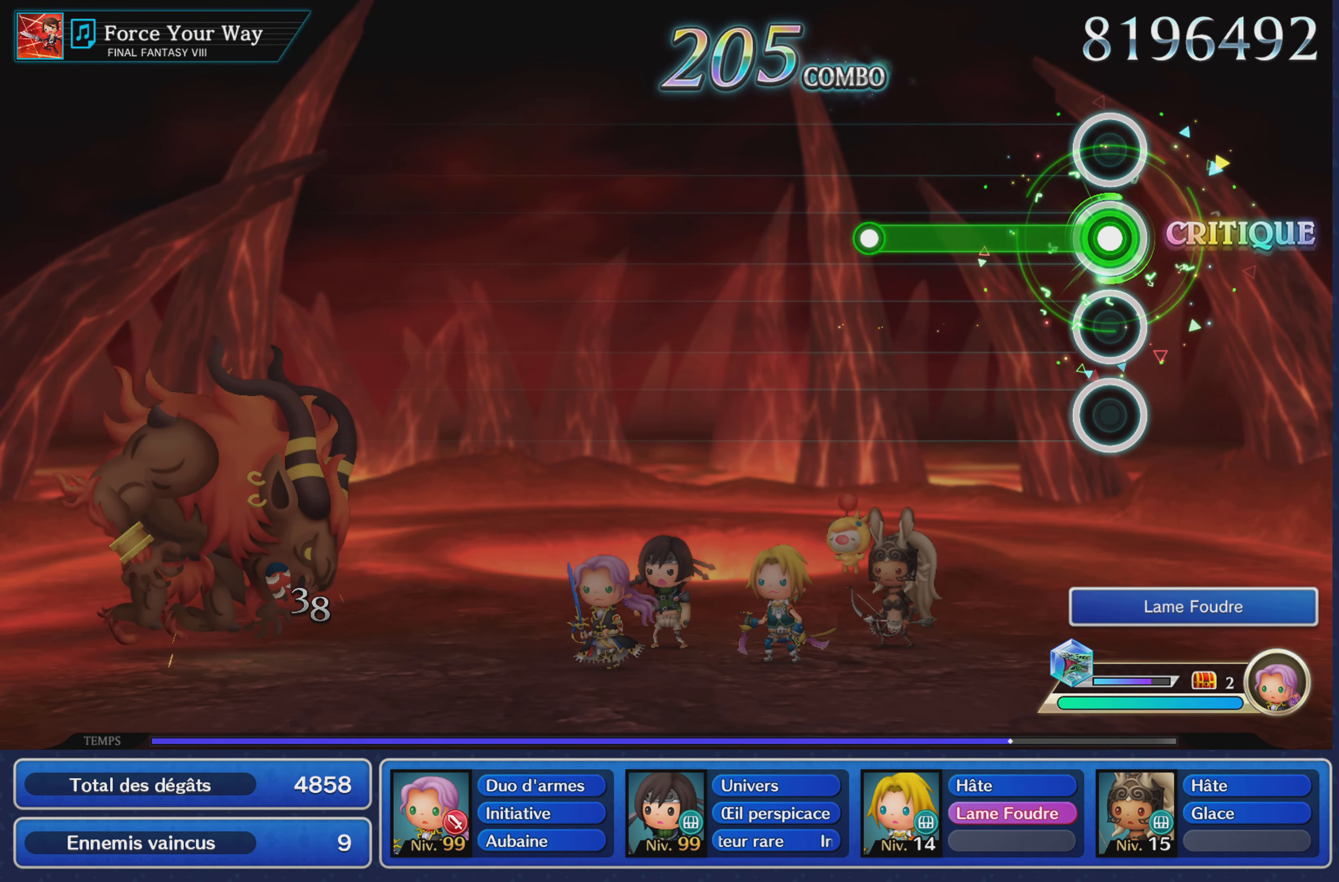
{"buttons": [], "left_stick": "center", "right_stick": "center", "events": [[317, "R1", "up"]]}
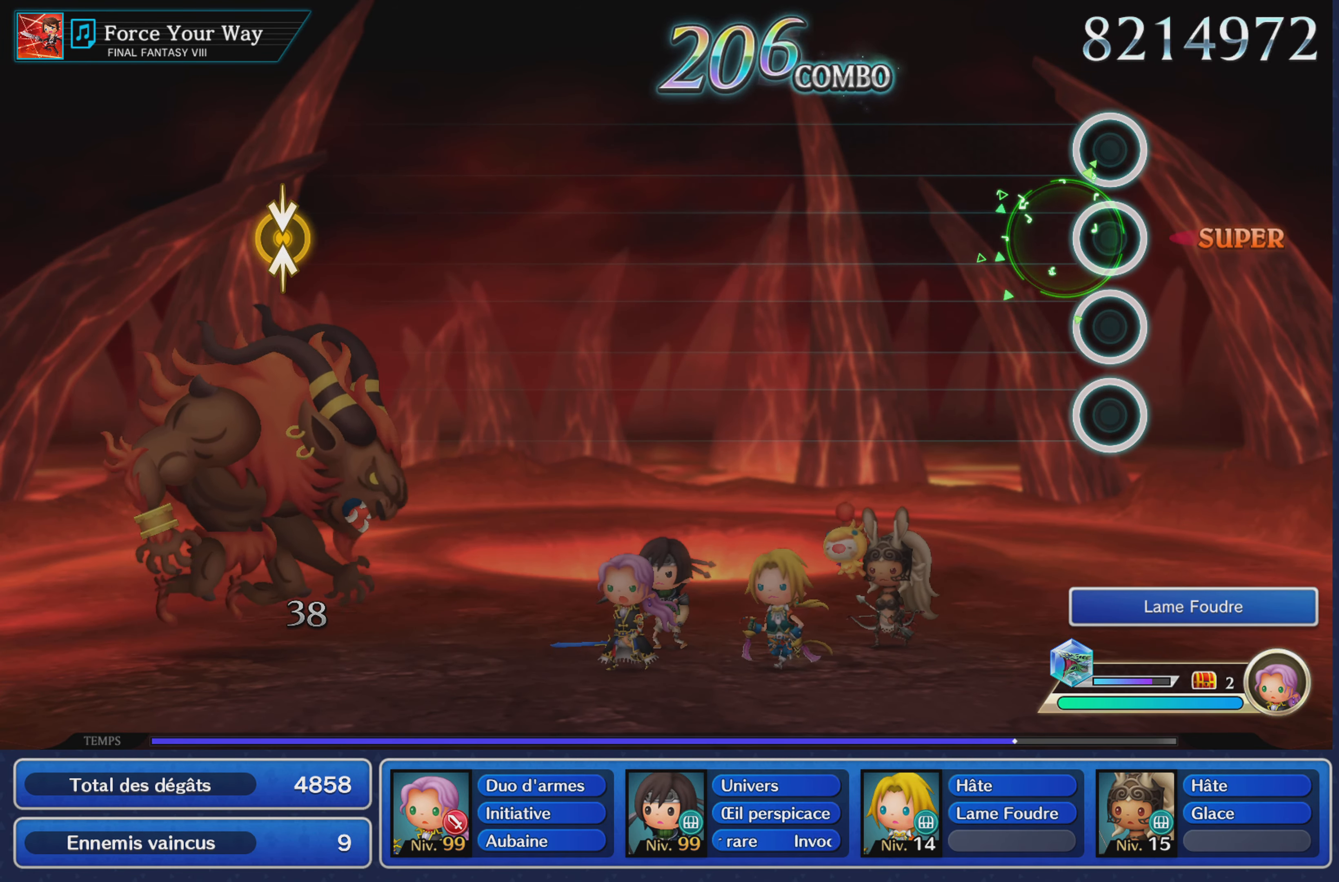
{"buttons": [], "left_stick": "center", "right_stick": "center", "events": []}
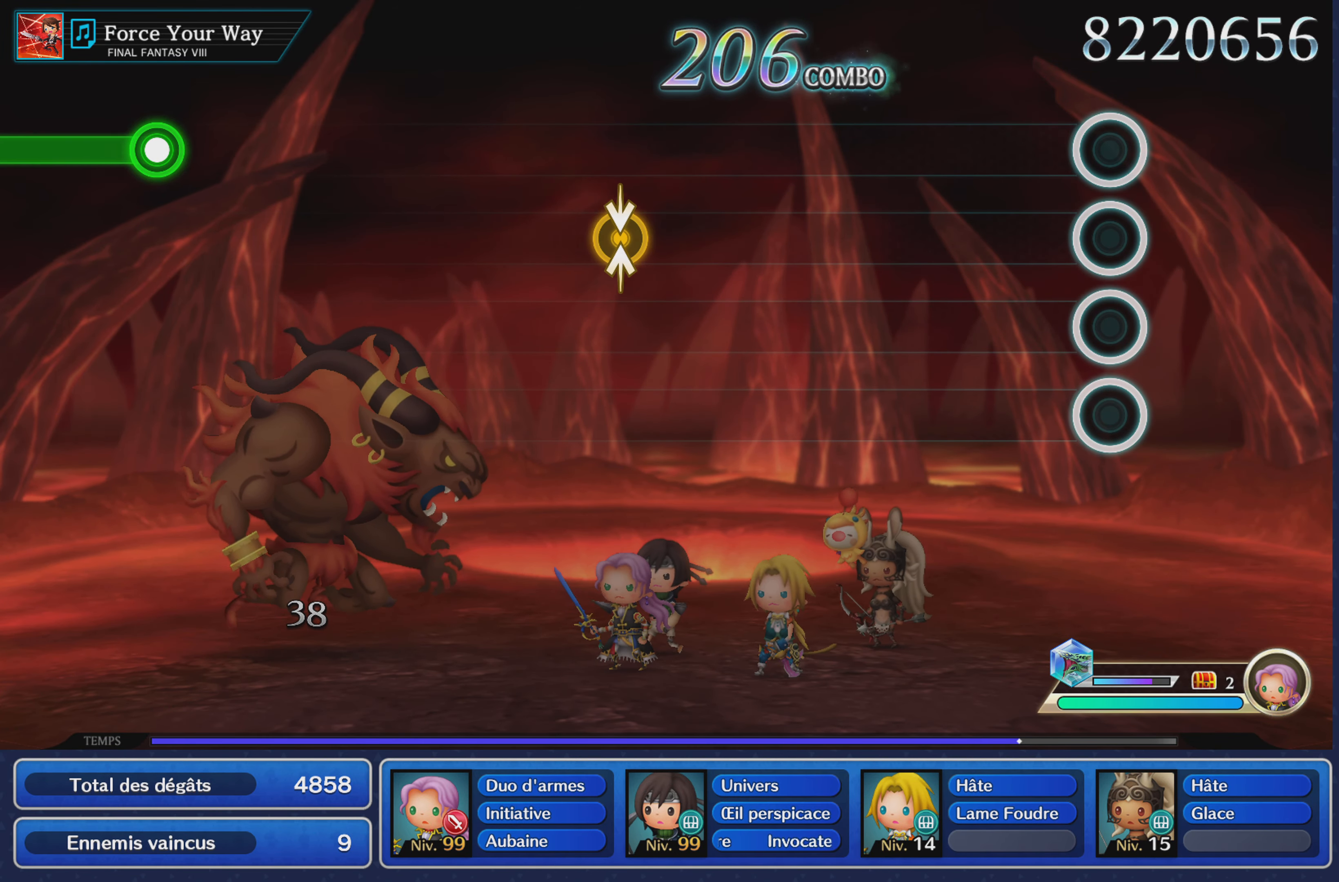
{"buttons": [], "left_stick": "center", "right_stick": "center", "events": []}
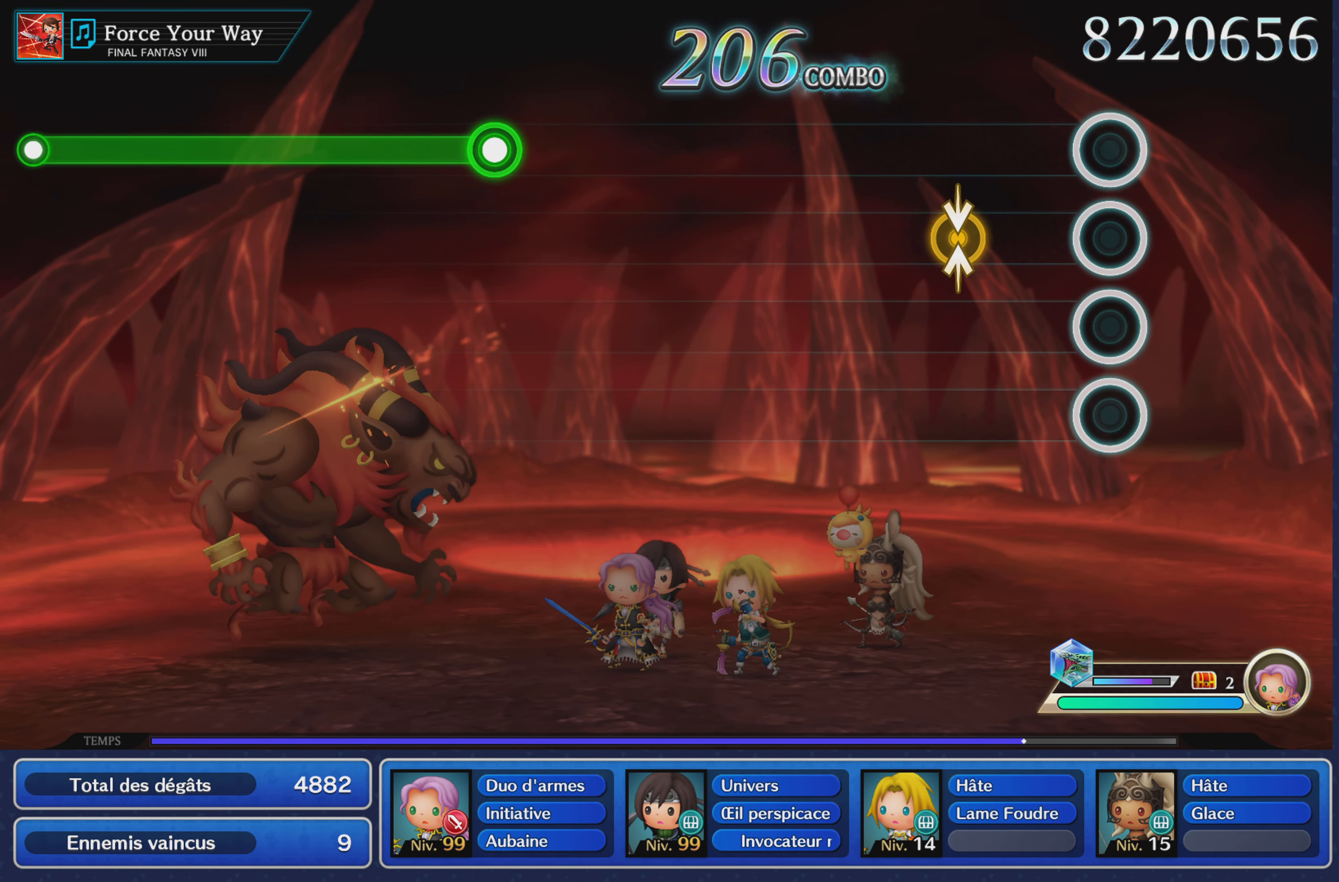
{"buttons": [], "left_stick": "center", "right_stick": "center", "events": [[234, "right_stick", "up"], [384, "right_stick", "center"]]}
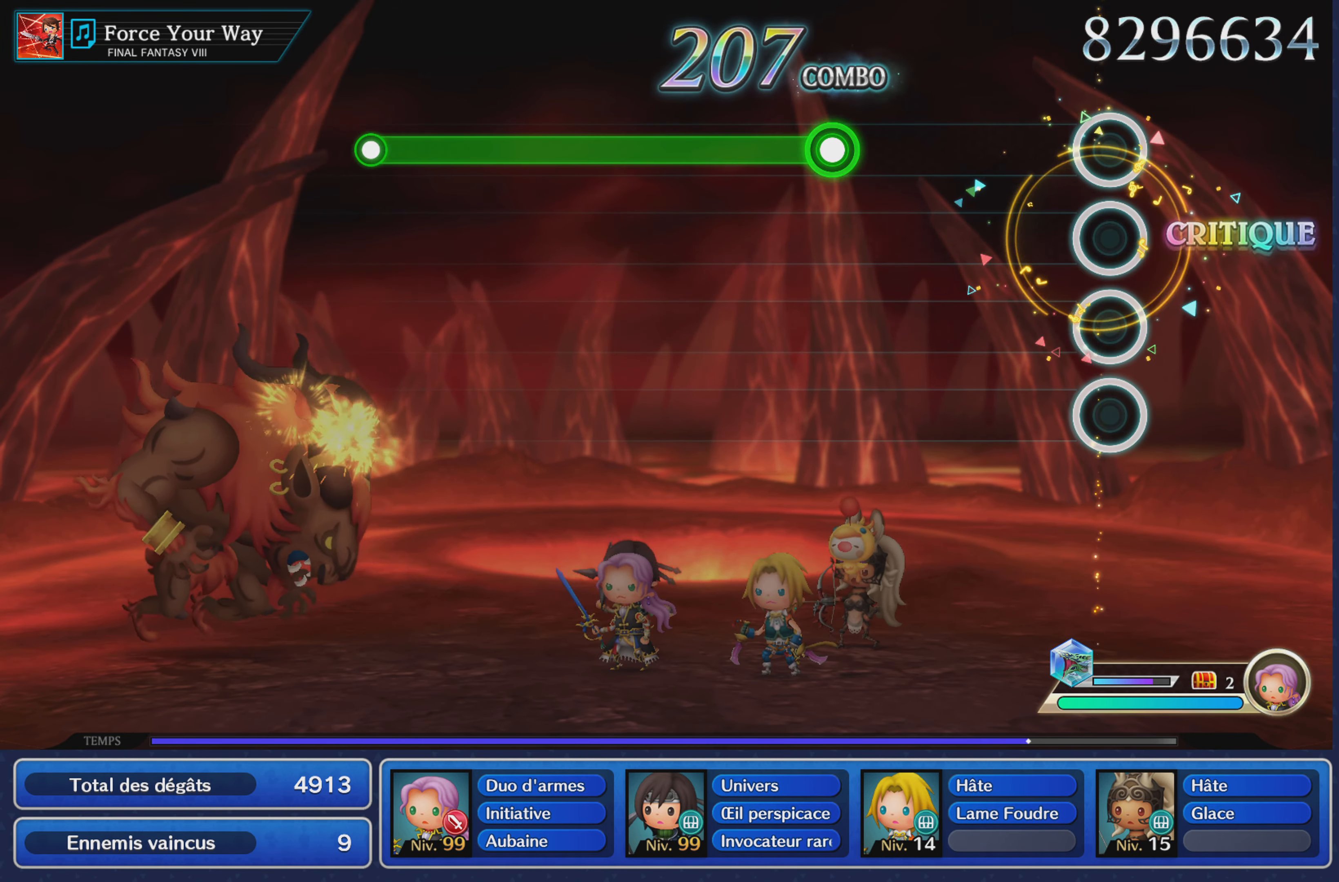
{"buttons": ["R1"], "left_stick": "center", "right_stick": "center", "events": [[400, "R1", "down"]]}
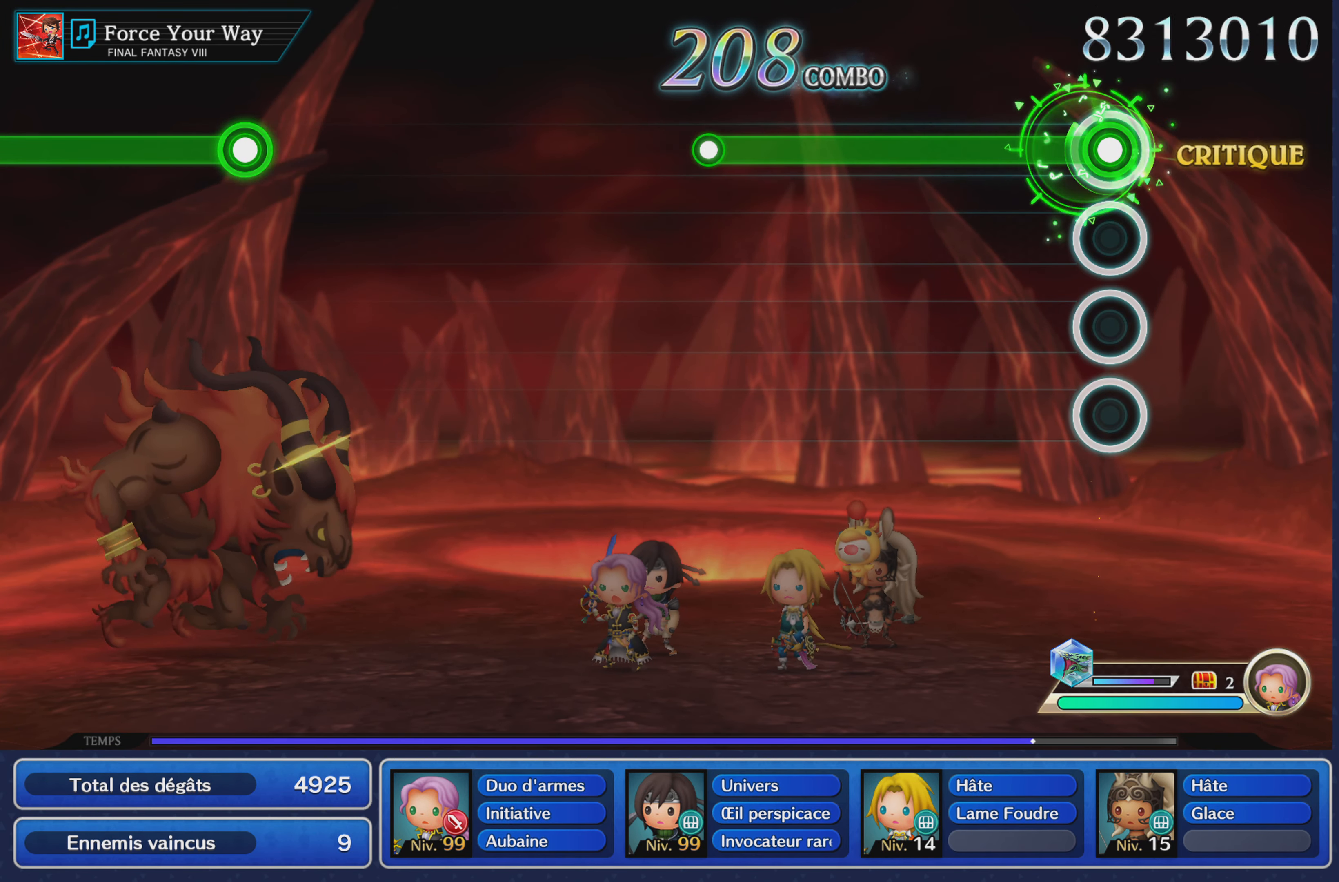
{"buttons": ["R1"], "left_stick": "center", "right_stick": "center", "events": []}
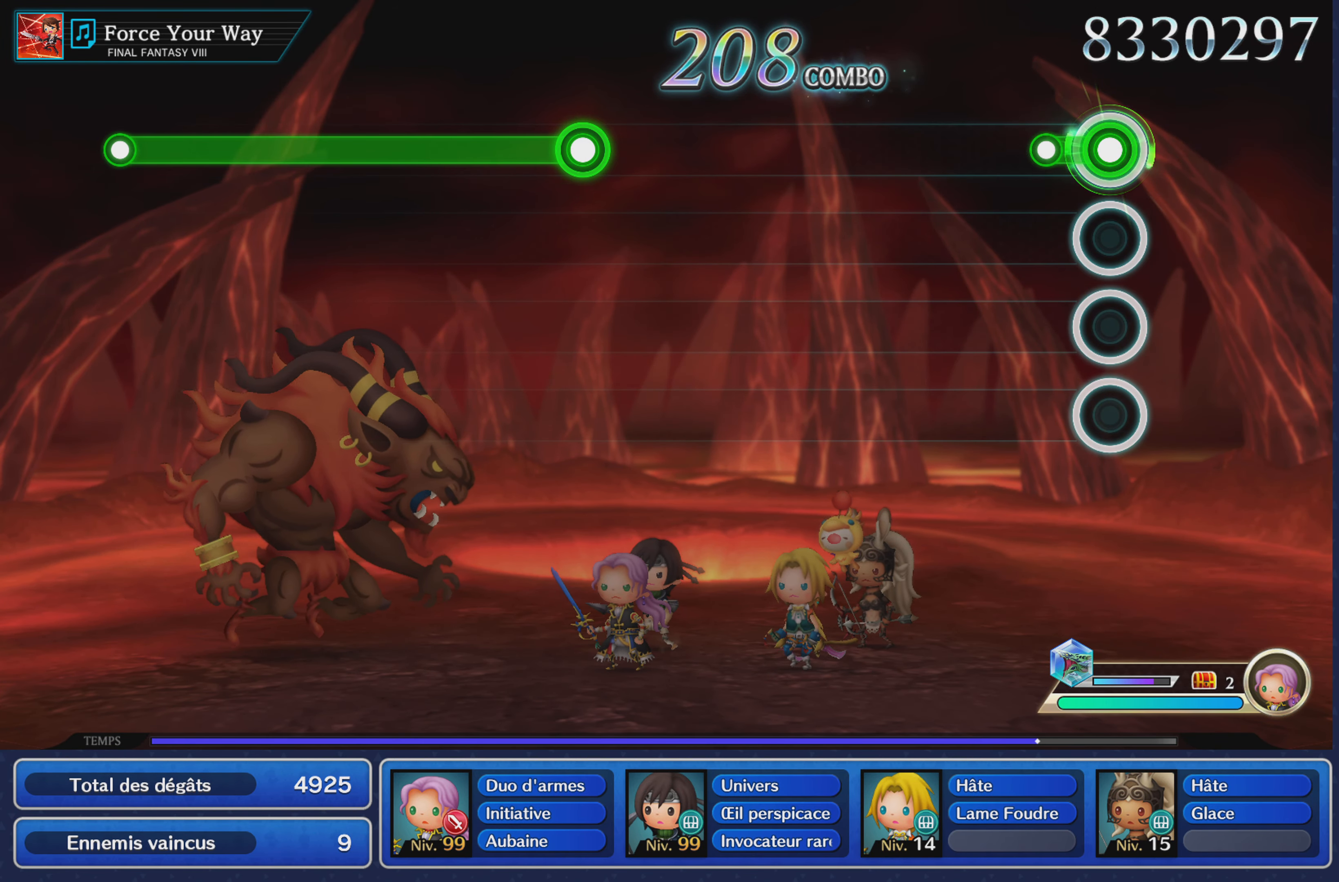
{"buttons": [], "left_stick": "center", "right_stick": "center", "events": [[83, "R1", "up"]]}
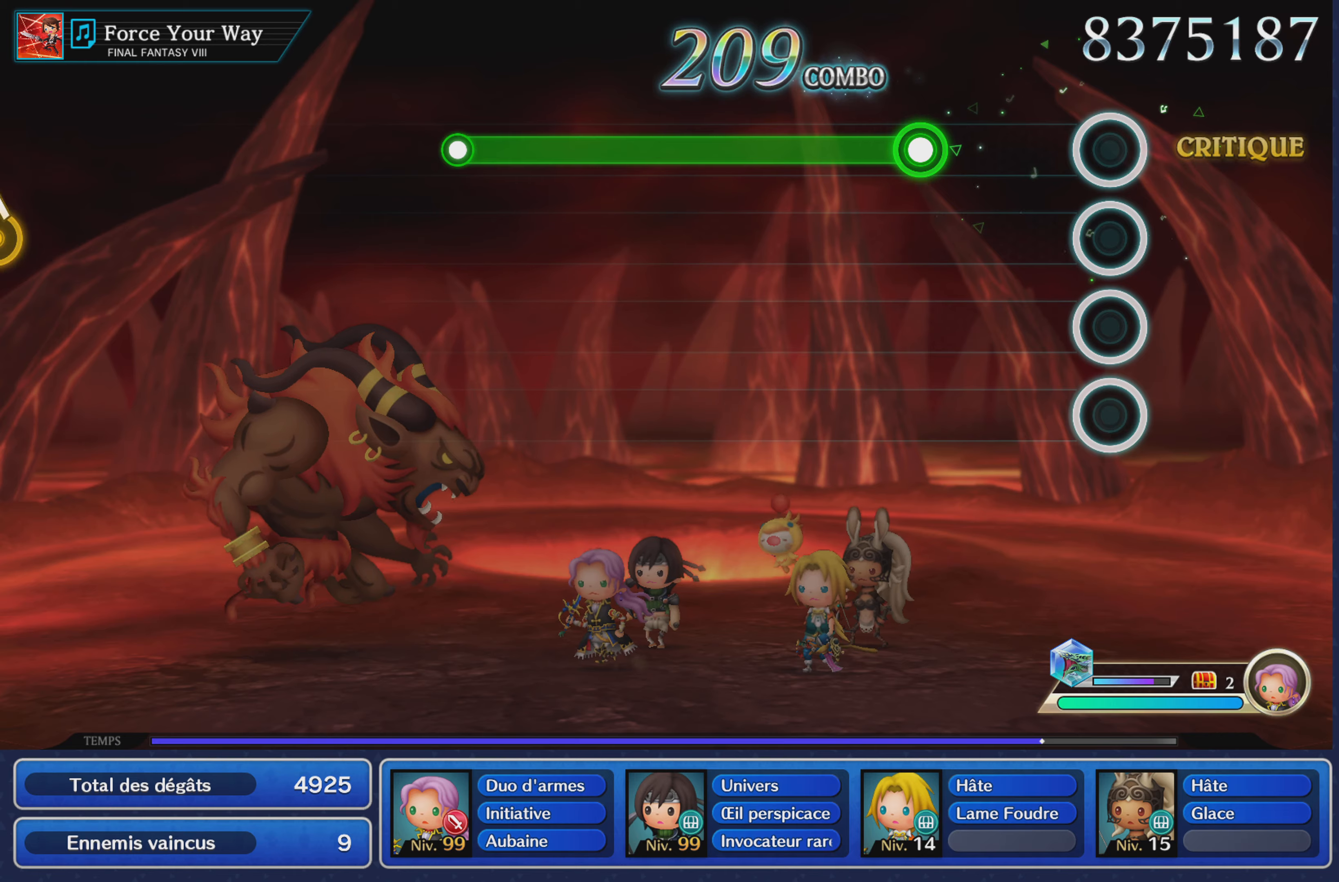
{"buttons": ["R1"], "left_stick": "center", "right_stick": "center", "events": [[284, "R1", "down"]]}
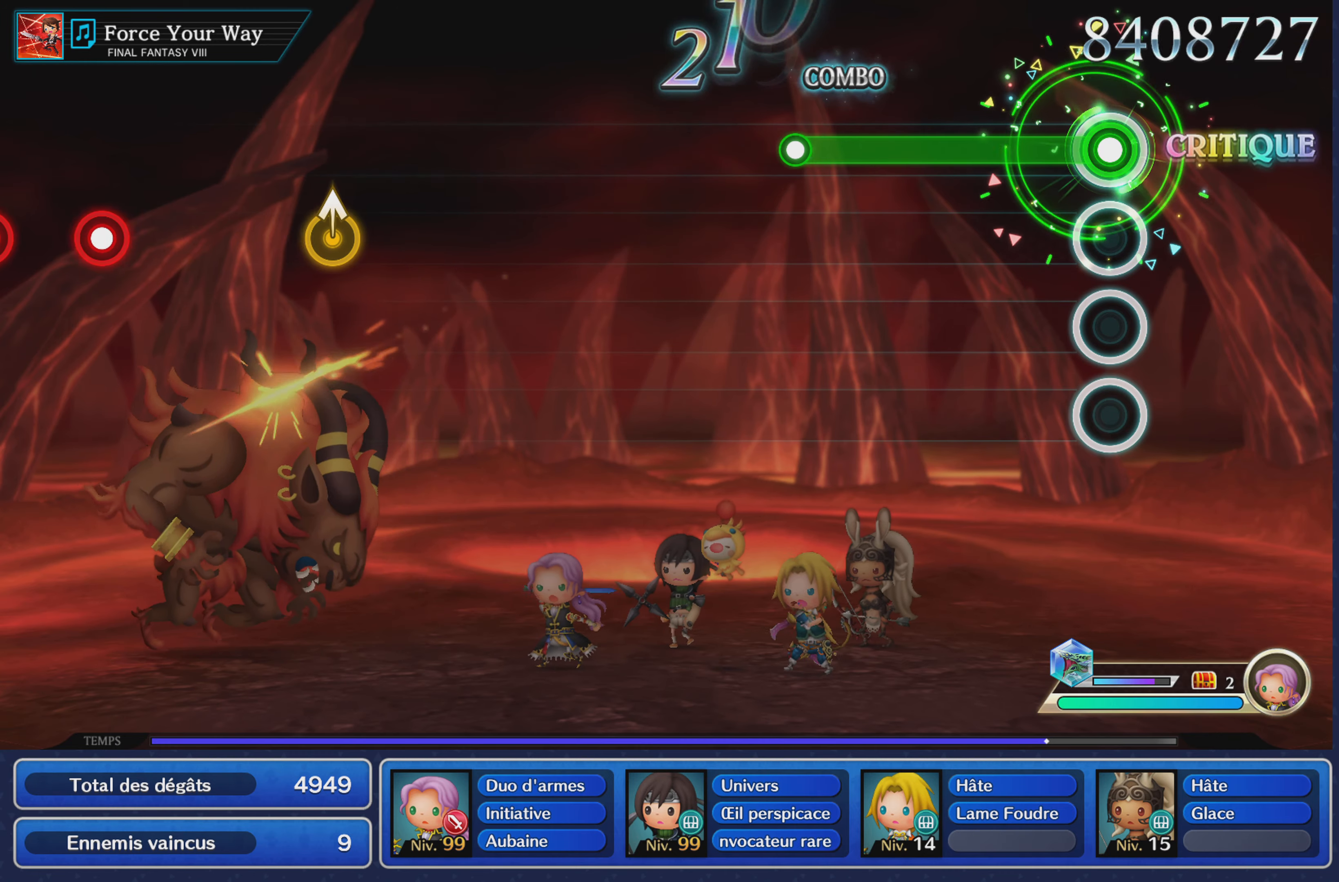
{"buttons": [], "left_stick": "center", "right_stick": "center", "events": [[484, "R1", "up"]]}
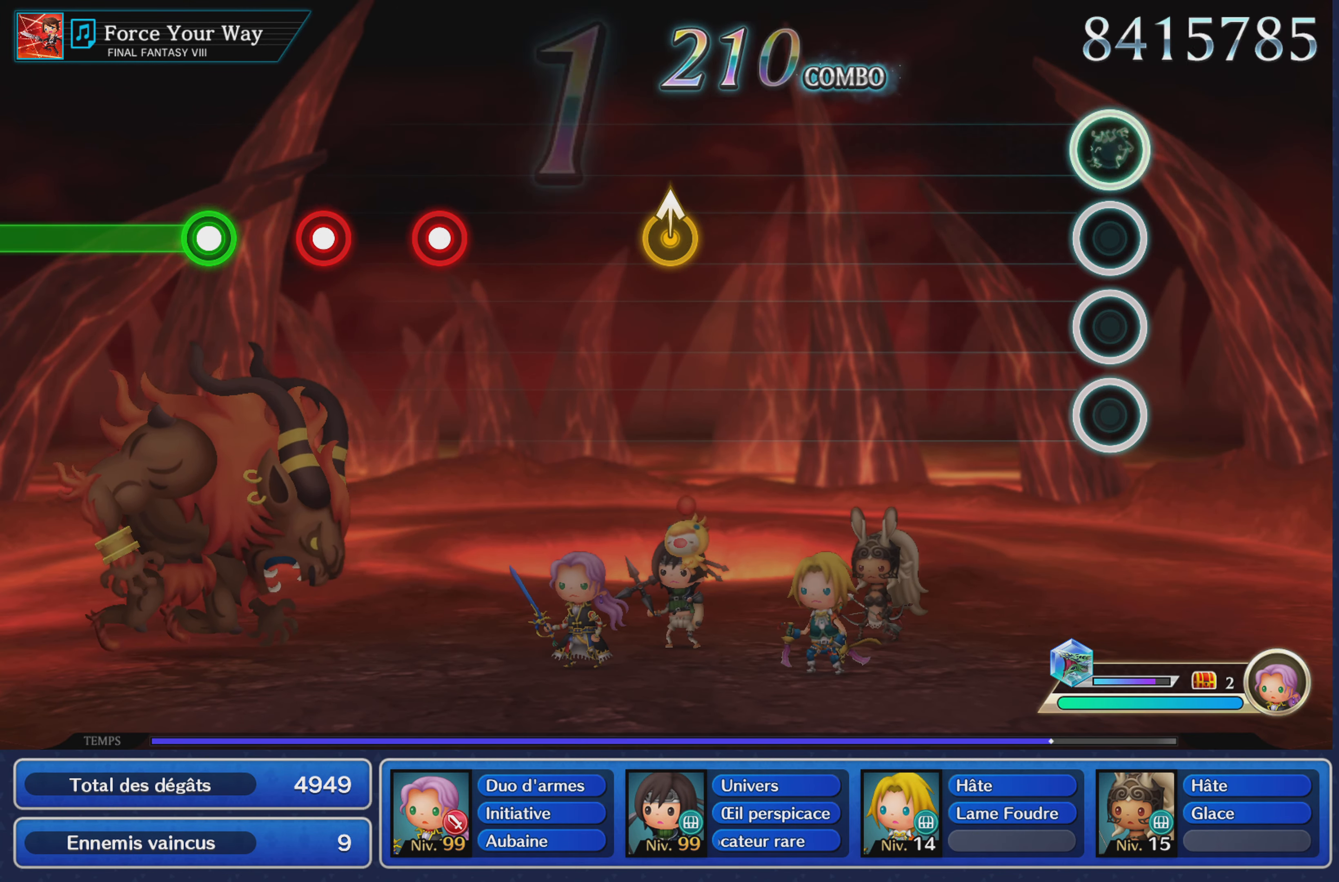
{"buttons": [], "left_stick": "center", "right_stick": "center", "events": []}
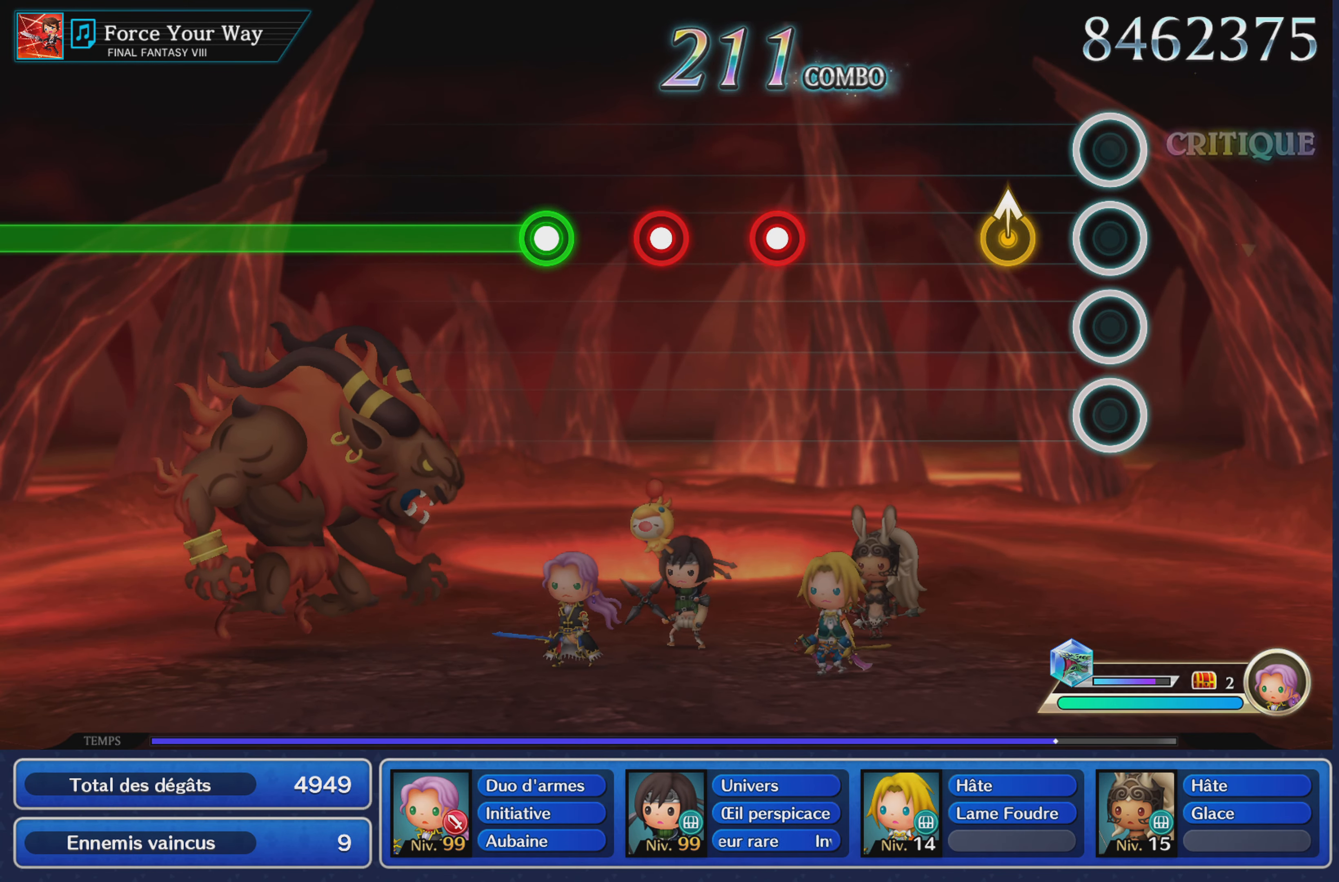
{"buttons": [], "left_stick": "center", "right_stick": "center", "events": [[167, "left_stick", "up"], [334, "left_stick", "center"]]}
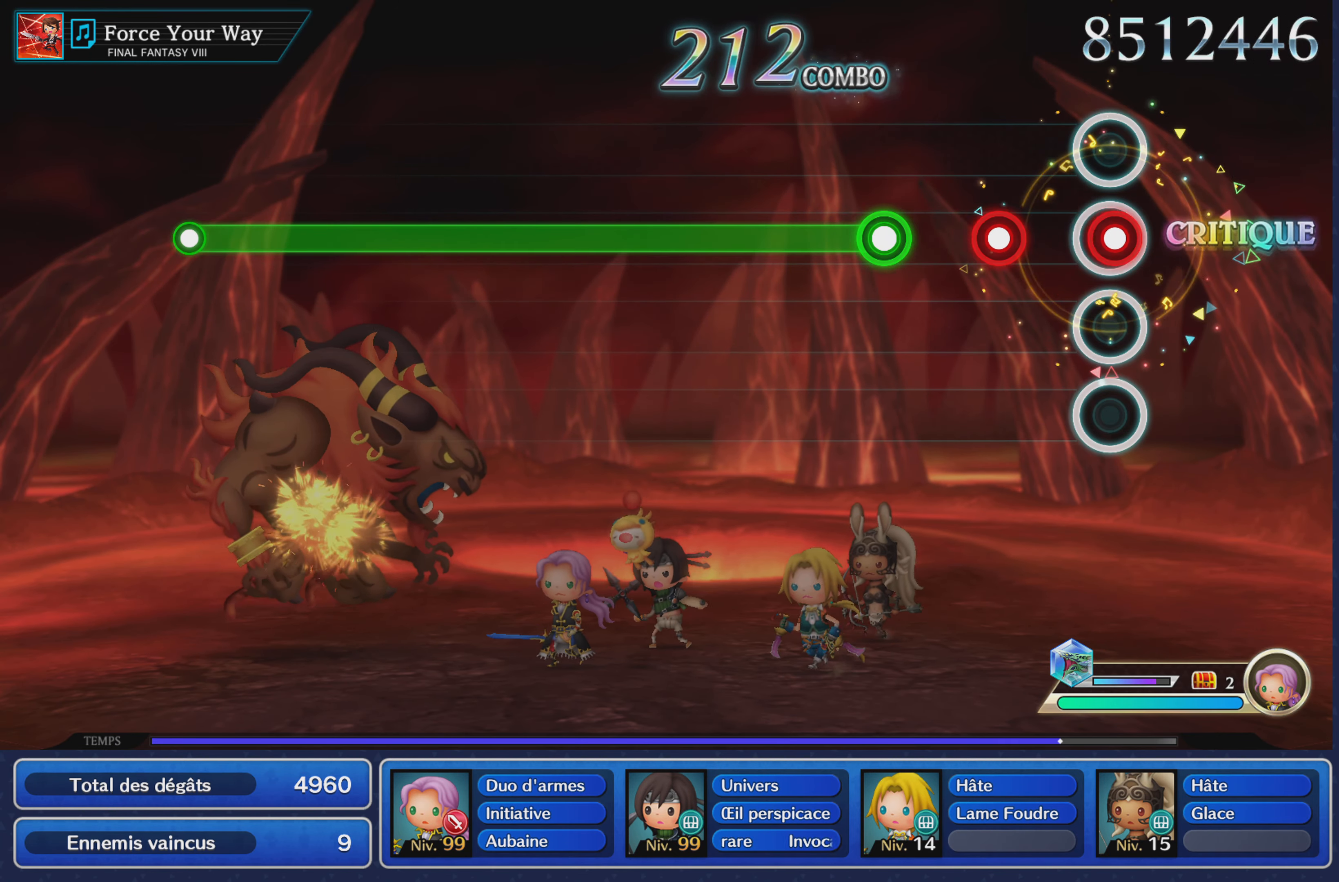
{"buttons": ["R1"], "left_stick": "center", "right_stick": "center", "events": [[34, "R1", "down"], [167, "R1", "up"], [184, "L1", "down"], [301, "L1", "up"], [401, "R1", "down"]]}
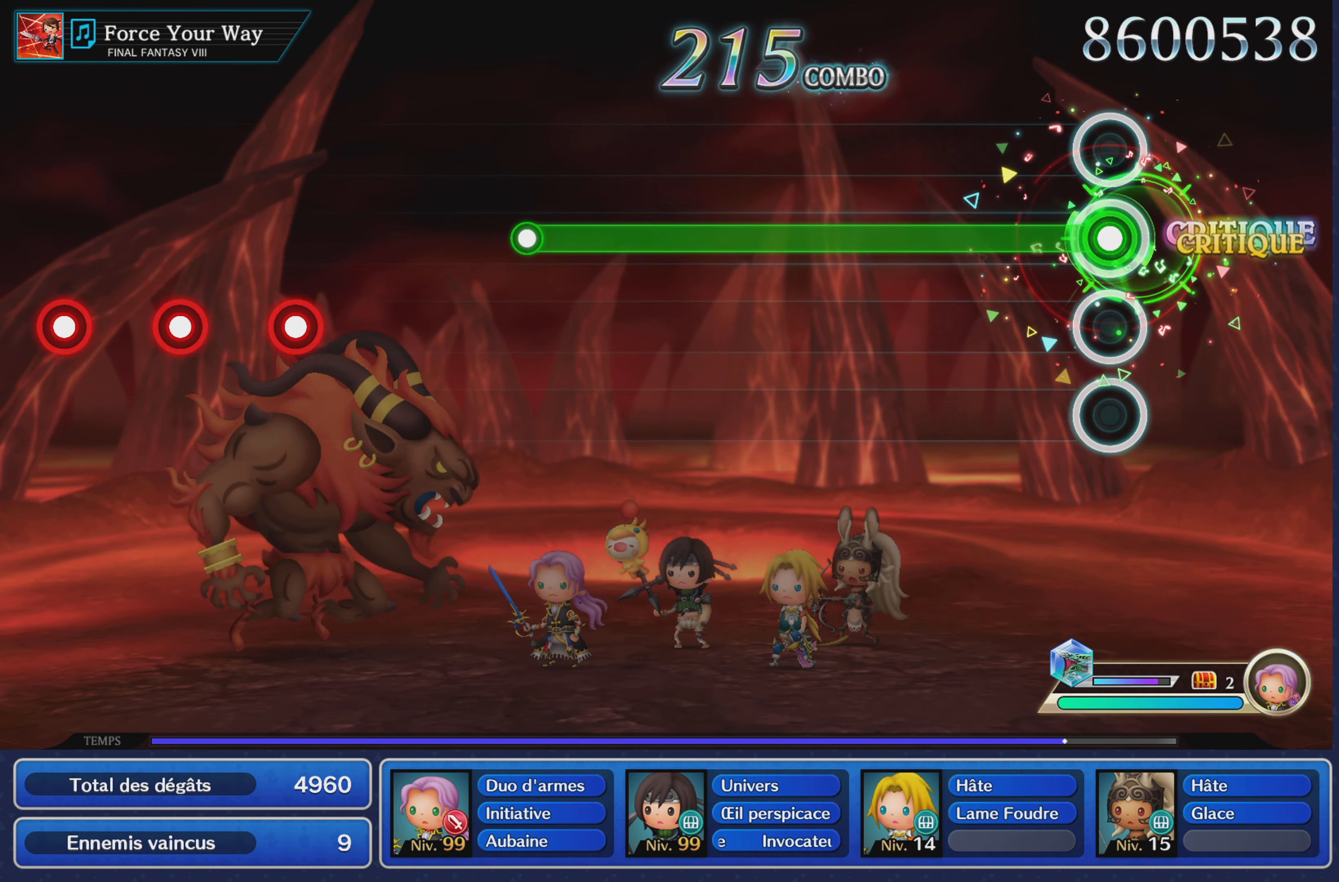
{"buttons": ["R1"], "left_stick": "center", "right_stick": "center", "events": []}
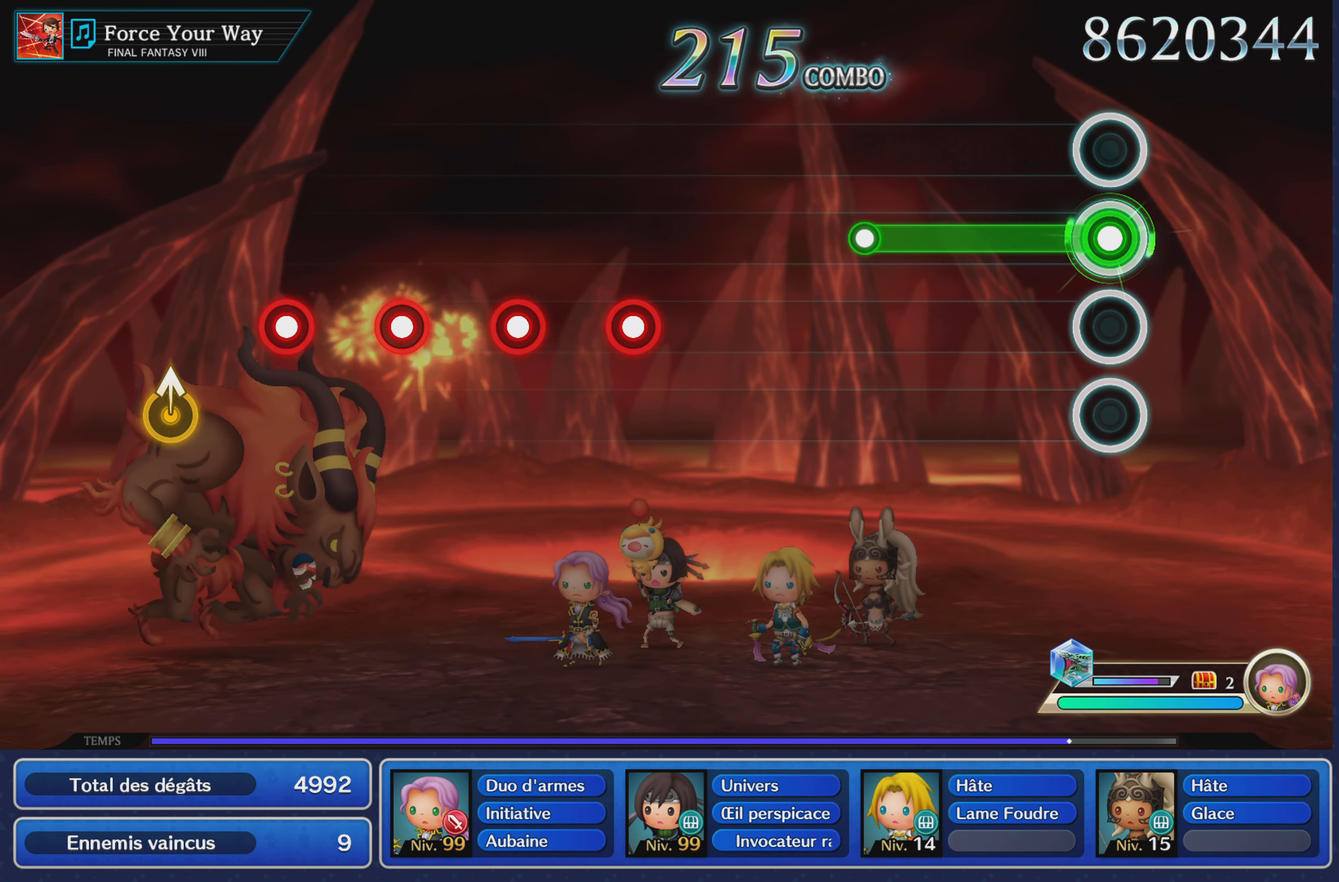
{"buttons": [], "left_stick": "center", "right_stick": "center", "events": [[417, "R1", "up"]]}
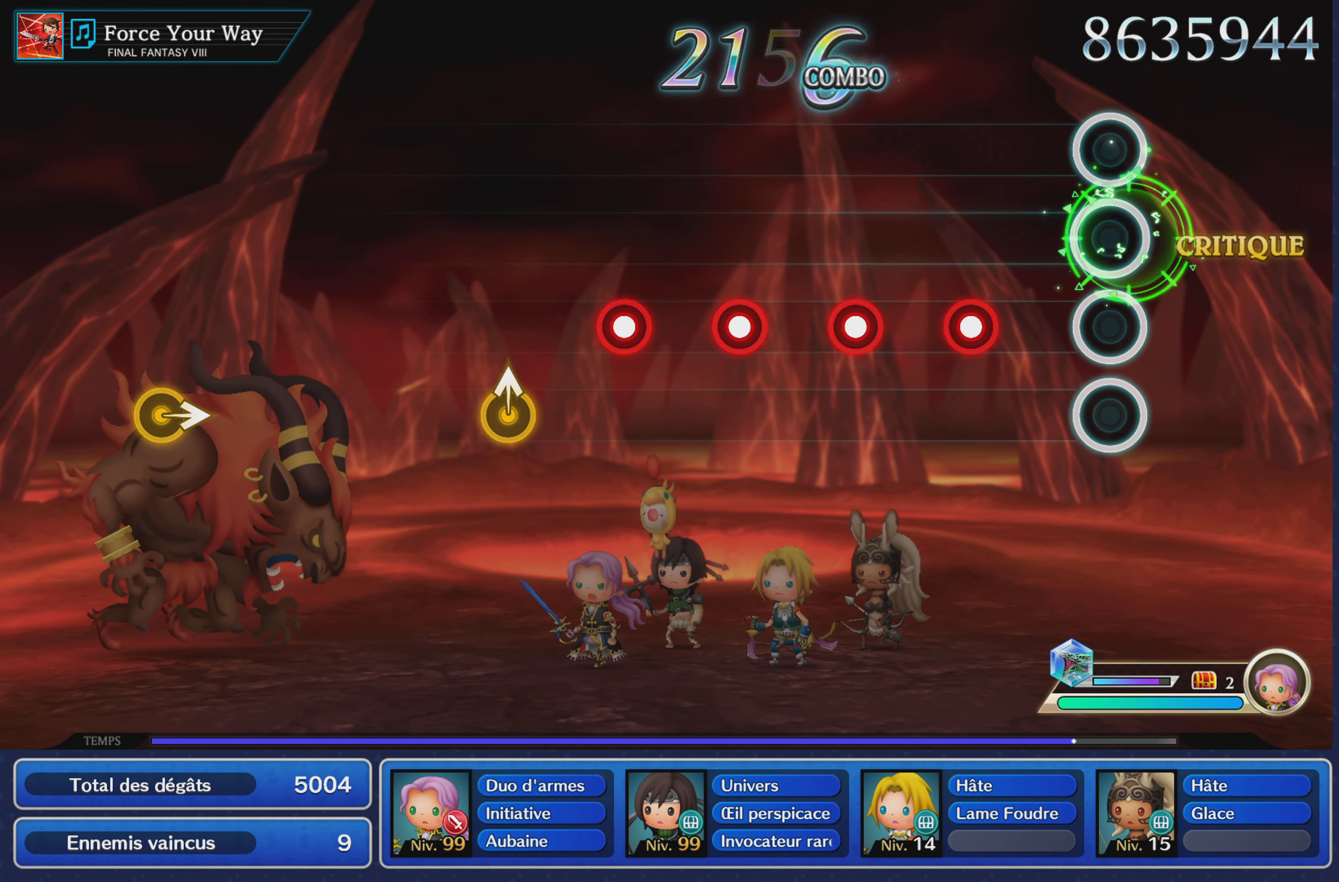
{"buttons": [], "left_stick": "center", "right_stick": "center", "events": [[267, "R1", "down"], [367, "L1", "down"], [400, "R1", "up"], [484, "L1", "up"]]}
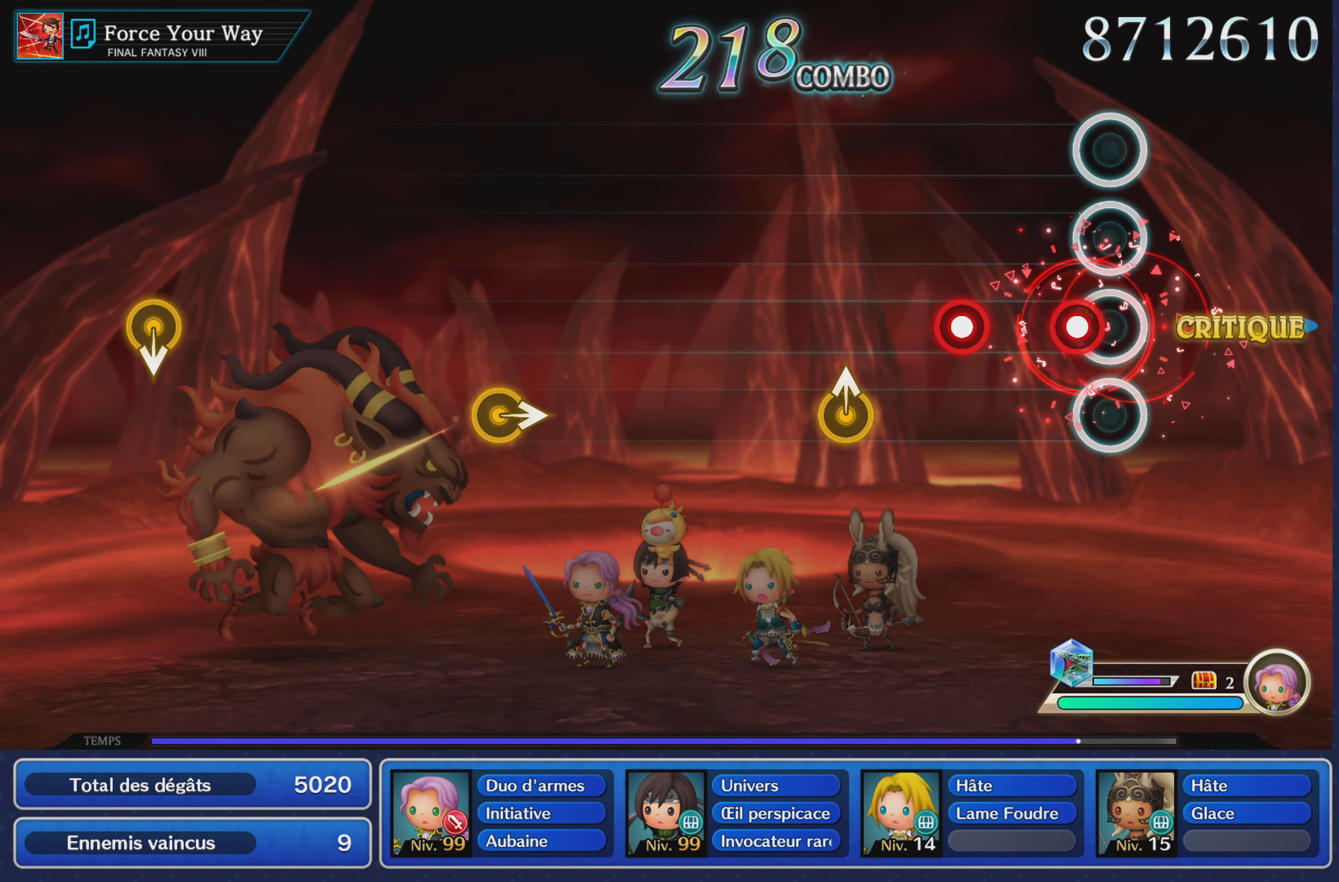
{"buttons": [], "left_stick": "up", "right_stick": "center", "events": [[67, "R1", "down"], [217, "L1", "down"], [217, "R1", "up"], [301, "L1", "up"], [468, "left_stick", "up"]]}
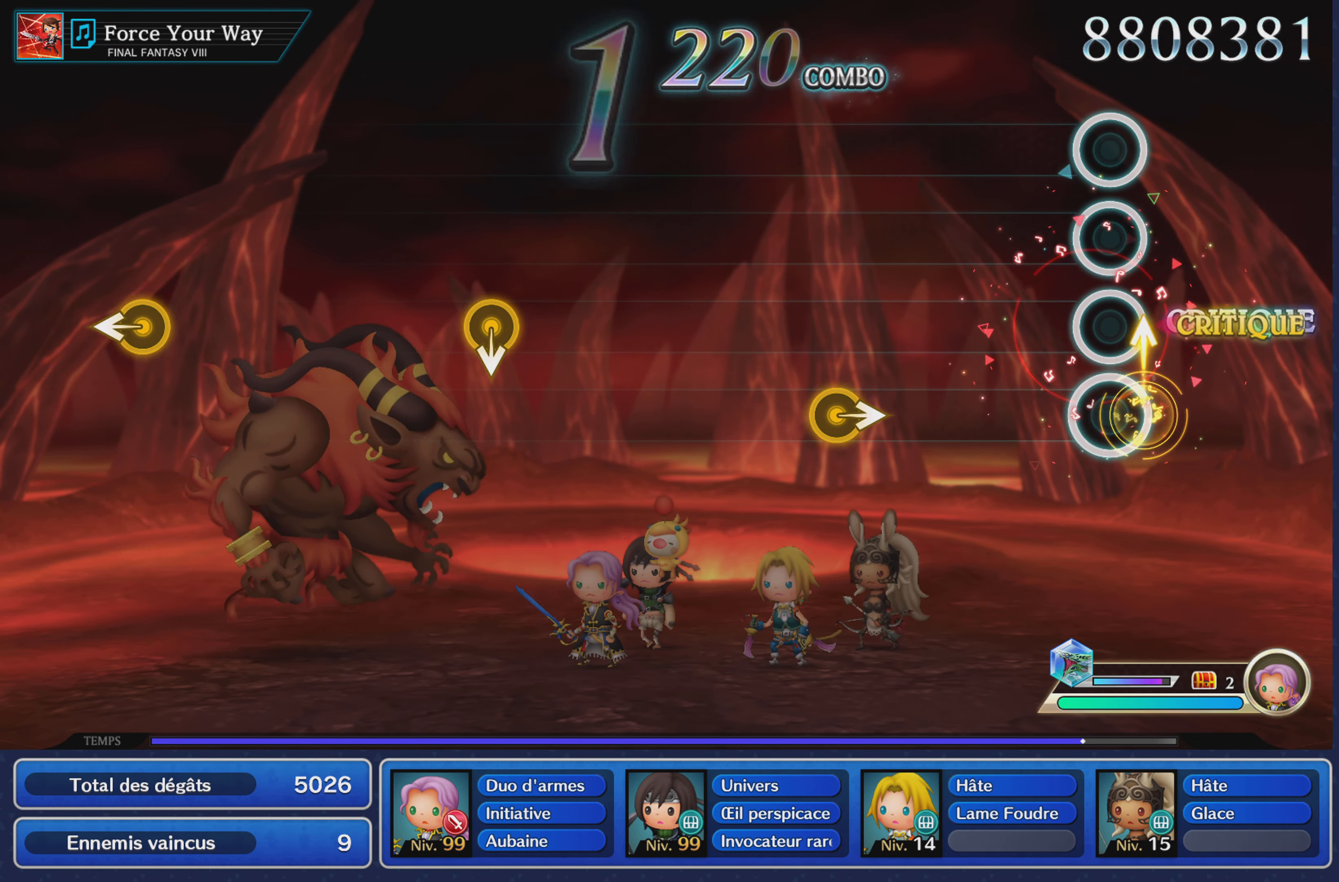
{"buttons": [], "left_stick": "right", "right_stick": "center", "events": [[83, "left_stick", "center"], [384, "left_stick", "right"]]}